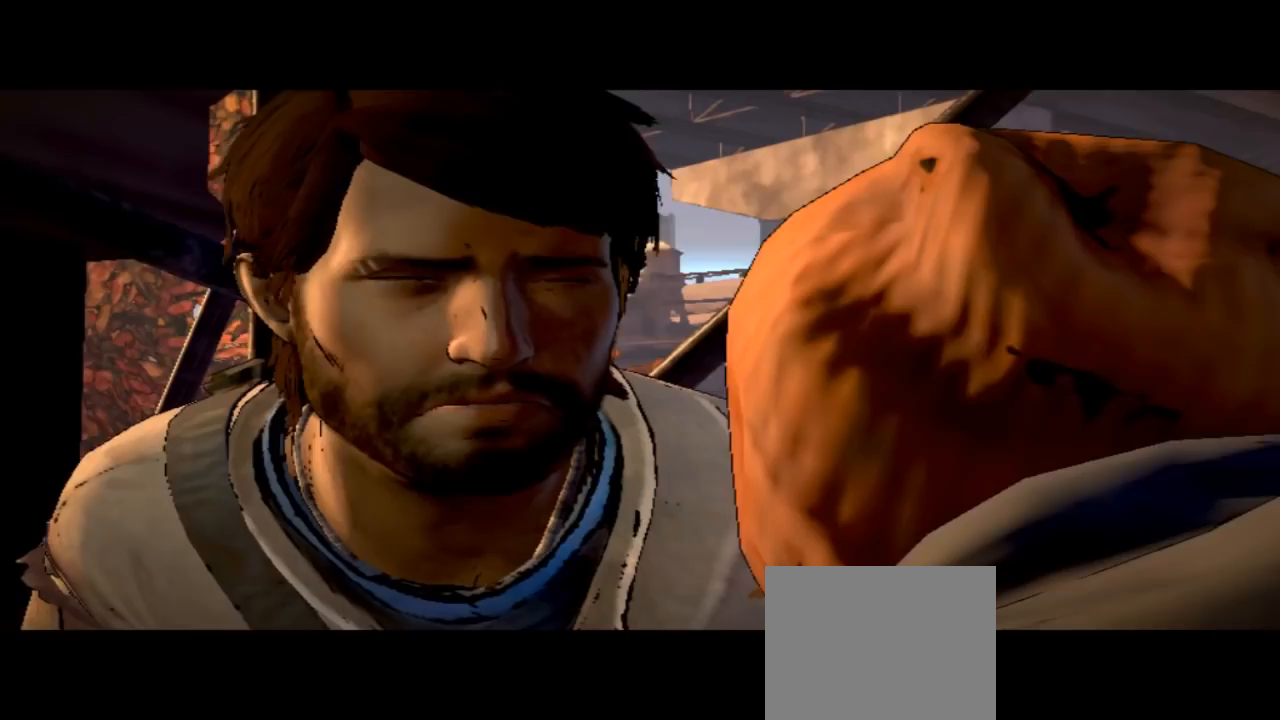
Gameplay with a controller (Xbox layout); each line is a JSON object with the inputs held at the frame after it. "events" lists button and stick changes between this image and that frame as [ms after this image, input, new state], when the widget could be followed in between. Not read: L1 L2 L3 R1 R2 R3.
{"buttons": [], "left_stick": "center", "right_stick": "down", "events": [[467, "right_stick", "down"]]}
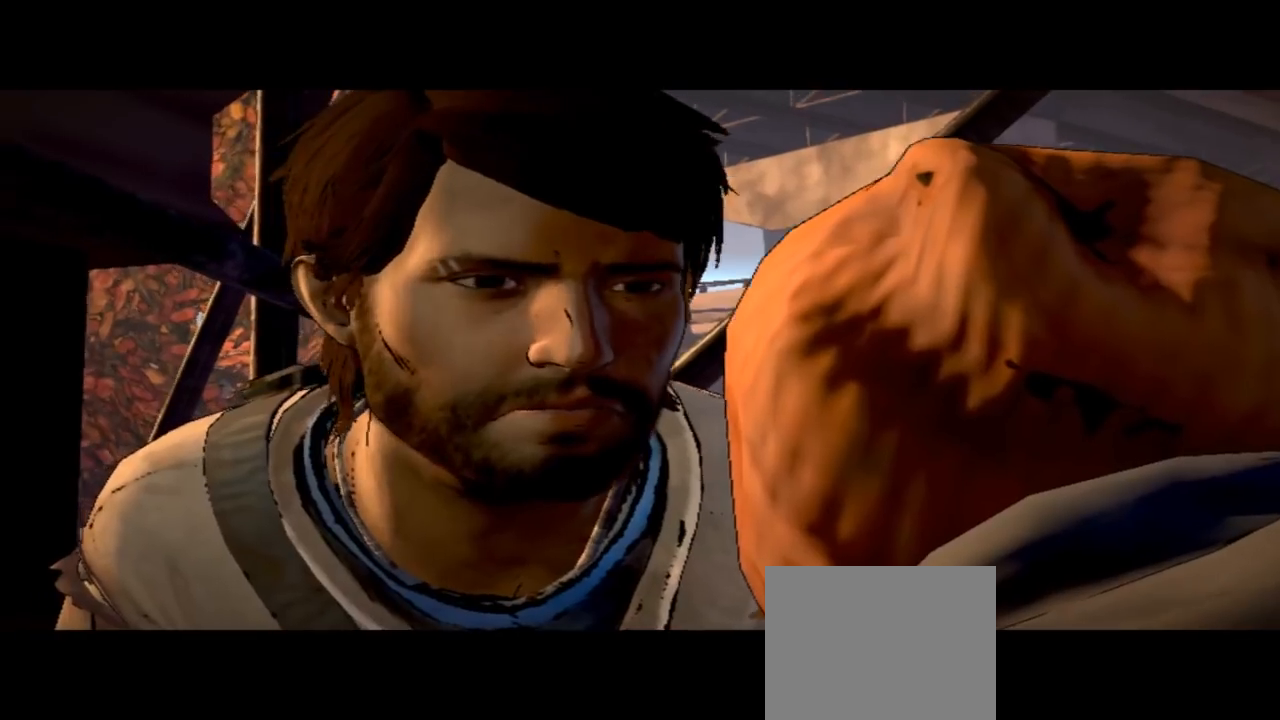
{"buttons": [], "left_stick": "center", "right_stick": "center", "events": [[333, "right_stick", "center"]]}
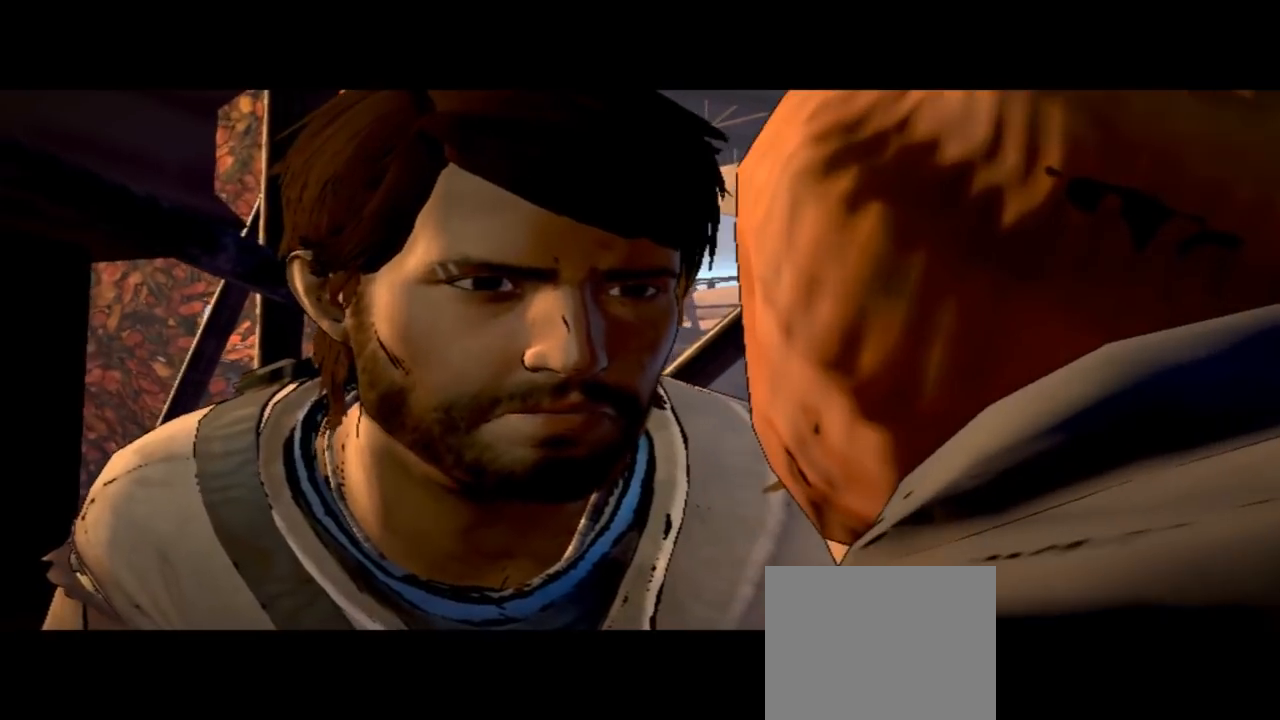
{"buttons": [], "left_stick": "center", "right_stick": "center", "events": []}
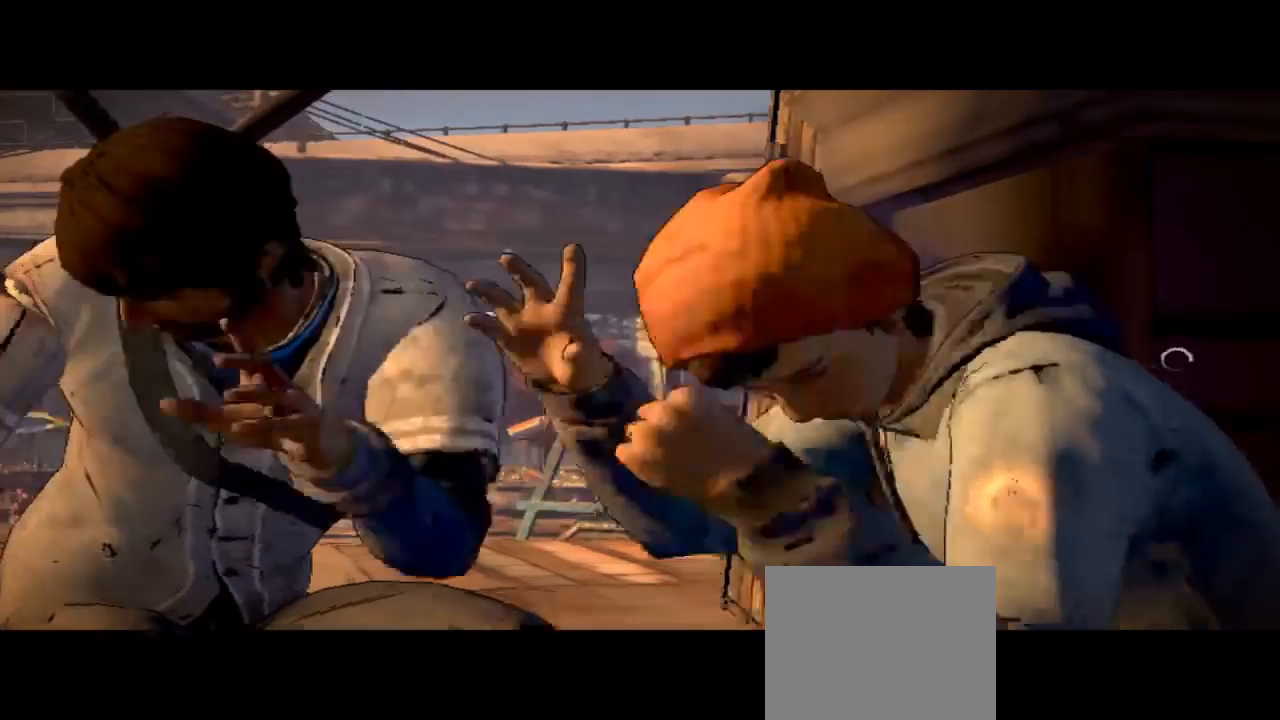
{"buttons": [], "left_stick": "center", "right_stick": "center", "events": []}
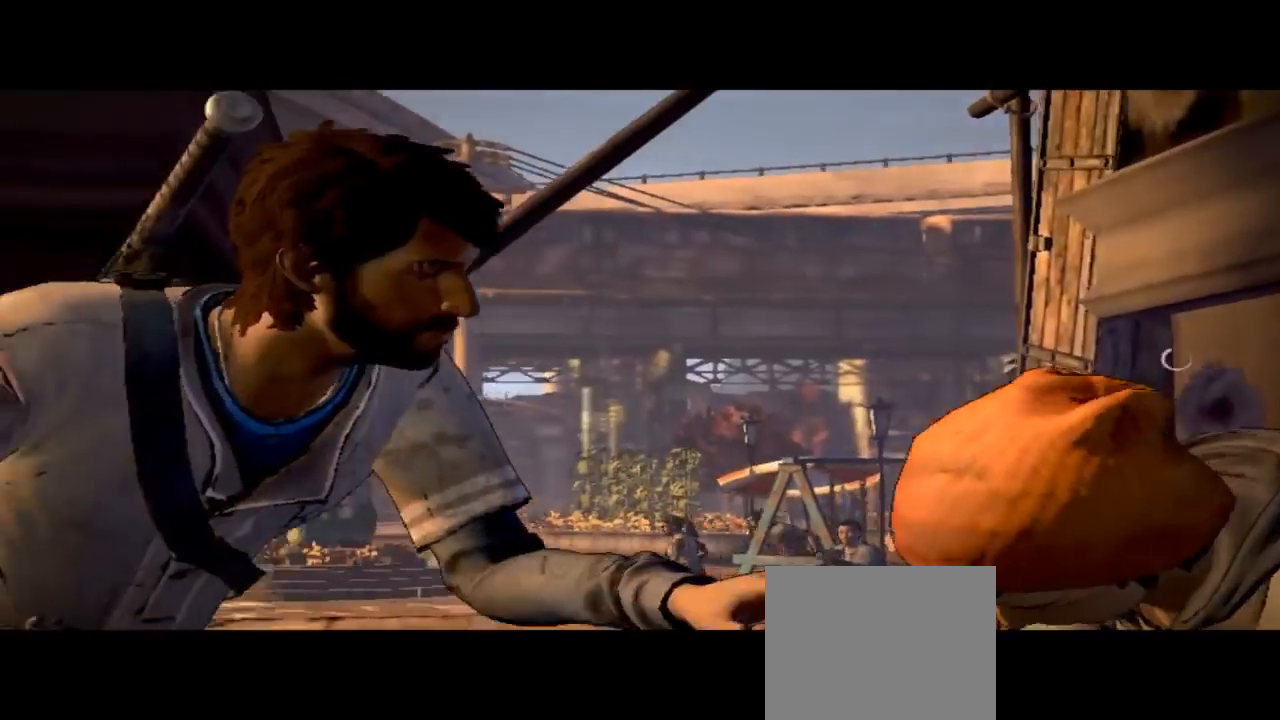
{"buttons": [], "left_stick": "center", "right_stick": "center", "events": []}
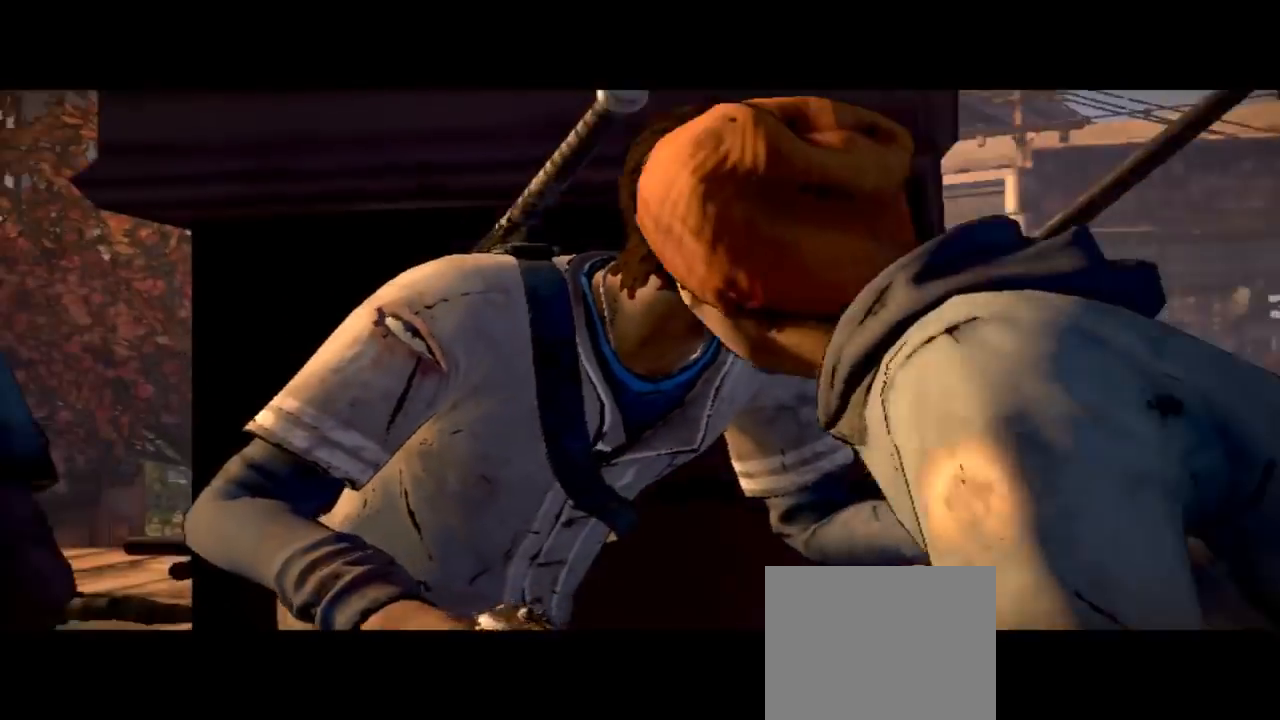
{"buttons": [], "left_stick": "center", "right_stick": "center", "events": []}
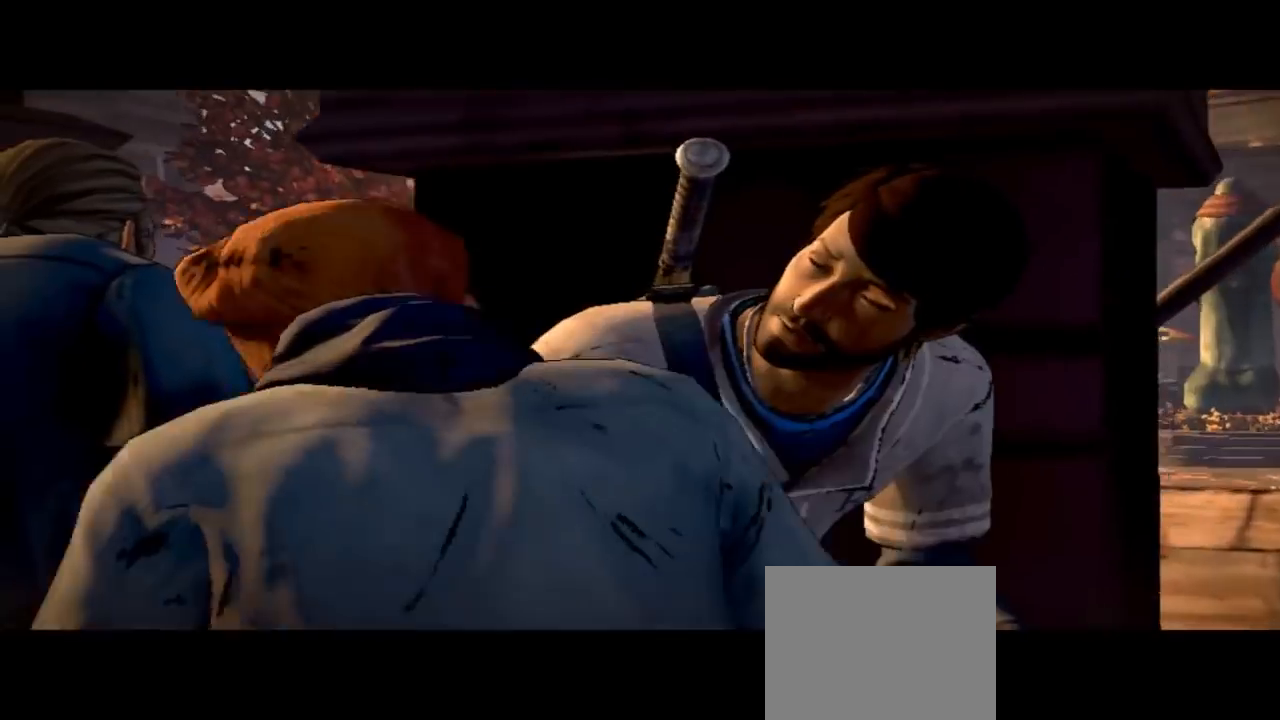
{"buttons": [], "left_stick": "center", "right_stick": "center", "events": []}
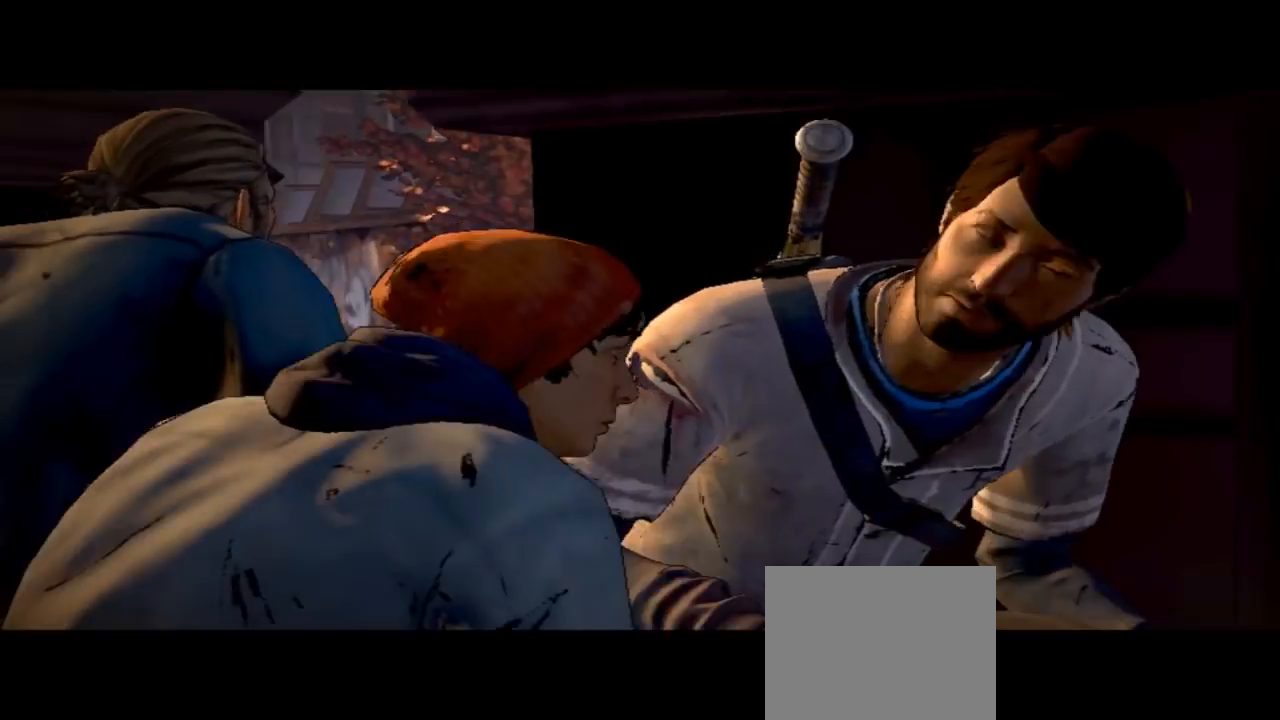
{"buttons": [], "left_stick": "center", "right_stick": "center", "events": []}
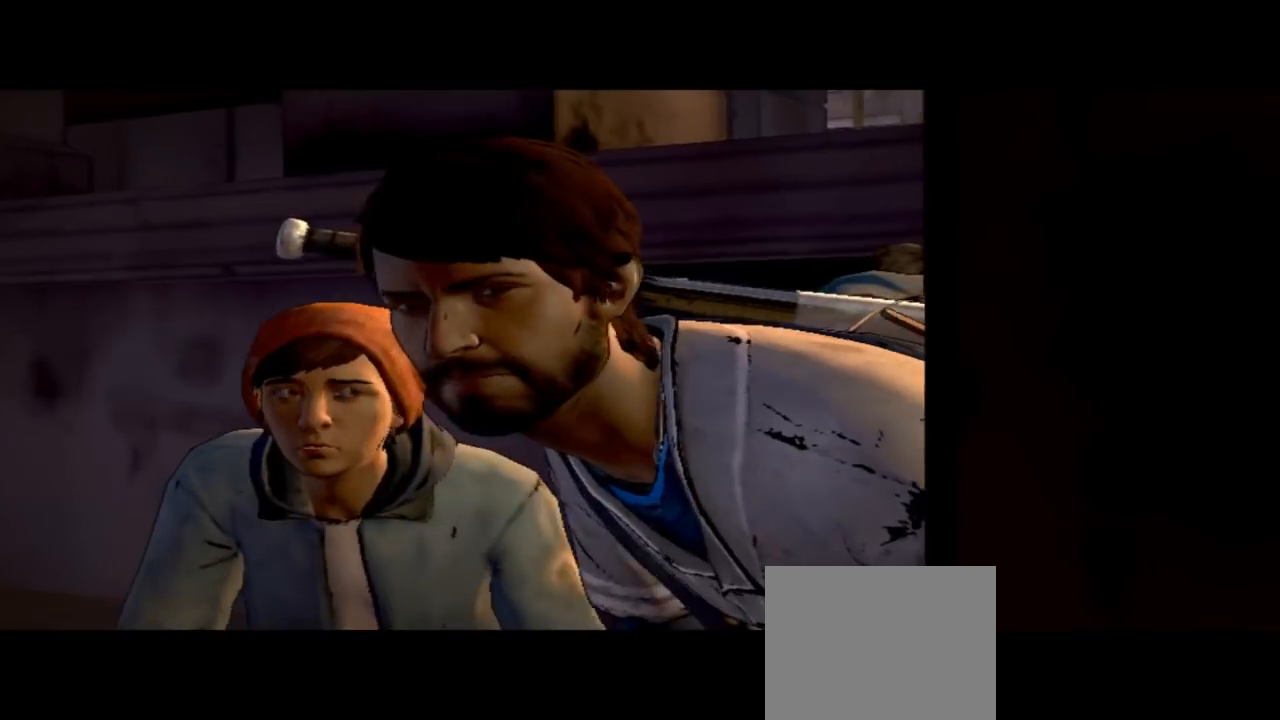
{"buttons": [], "left_stick": "center", "right_stick": "center", "events": []}
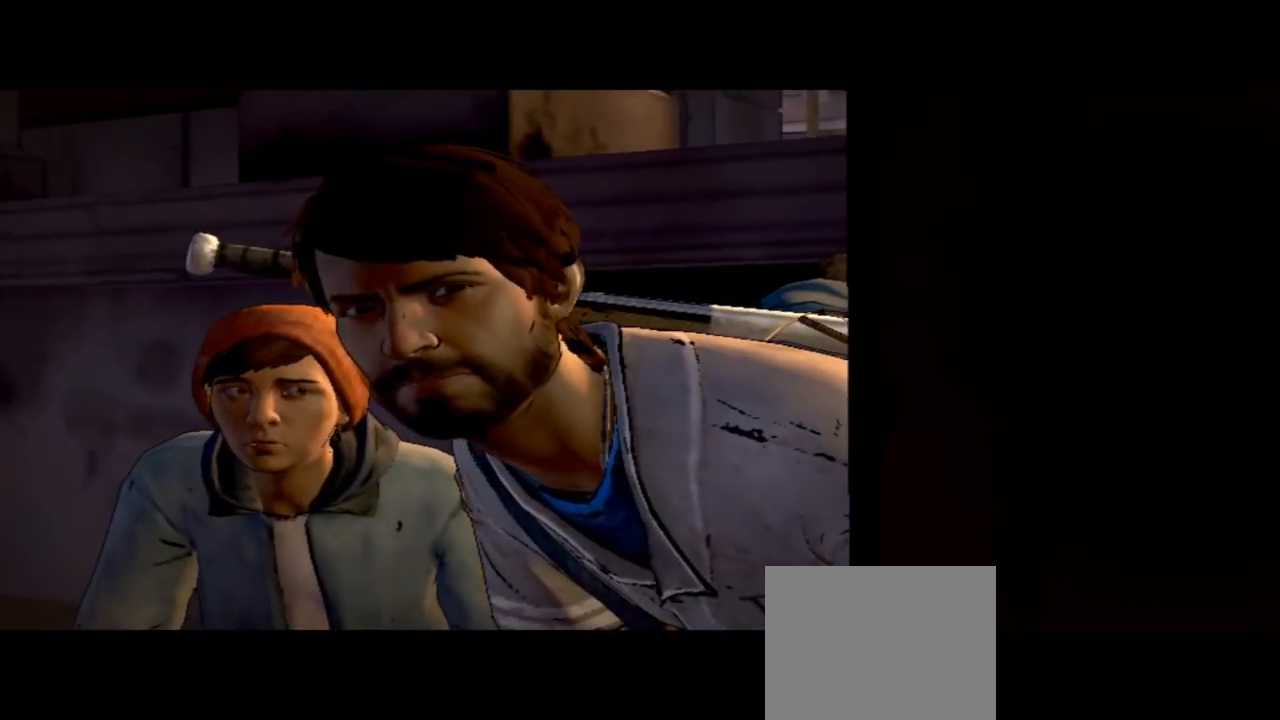
{"buttons": [], "left_stick": "center", "right_stick": "center", "events": []}
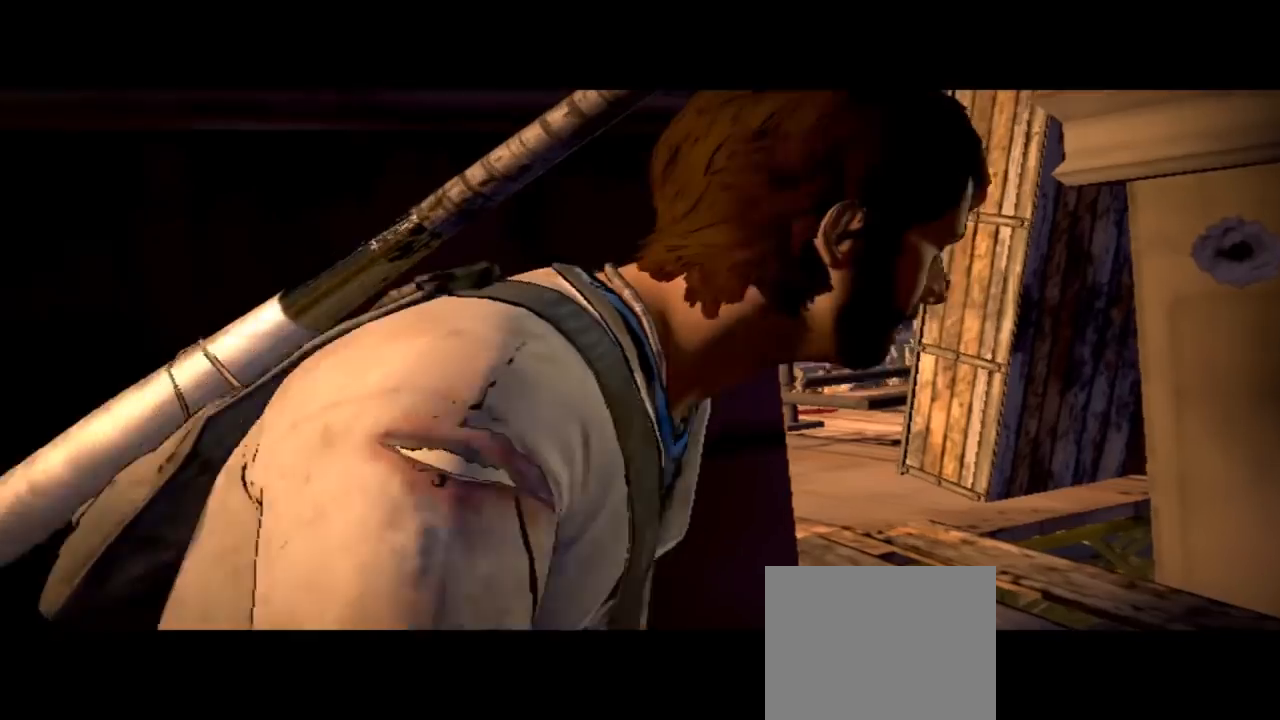
{"buttons": [], "left_stick": "center", "right_stick": "center", "events": []}
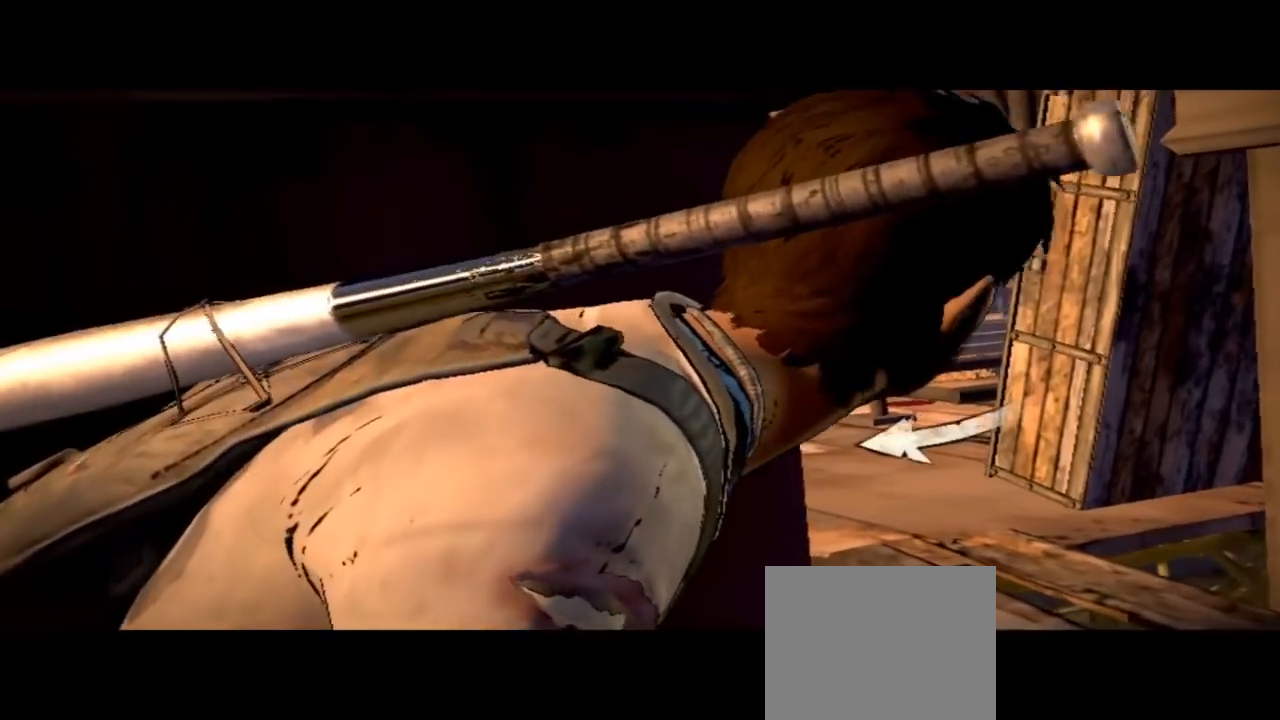
{"buttons": [], "left_stick": "down-left", "right_stick": "center", "events": [[367, "left_stick", "down-left"]]}
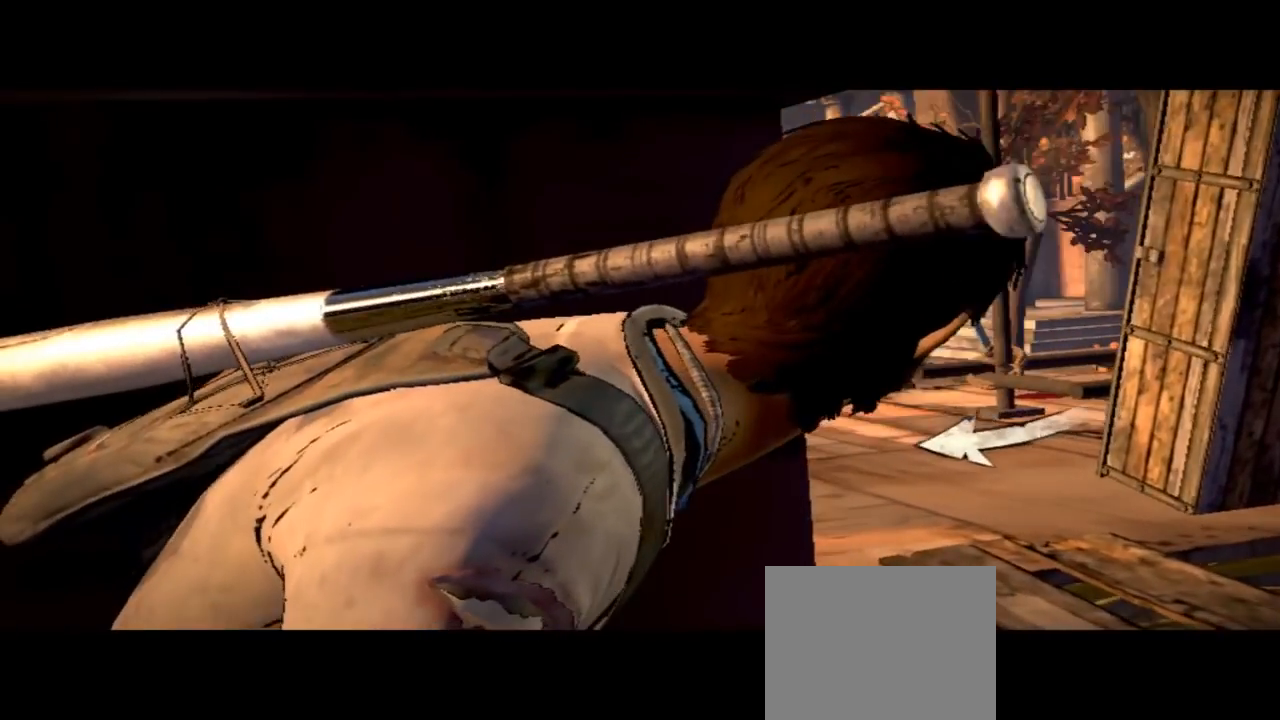
{"buttons": [], "left_stick": "left", "right_stick": "center", "events": [[33, "left_stick", "left"]]}
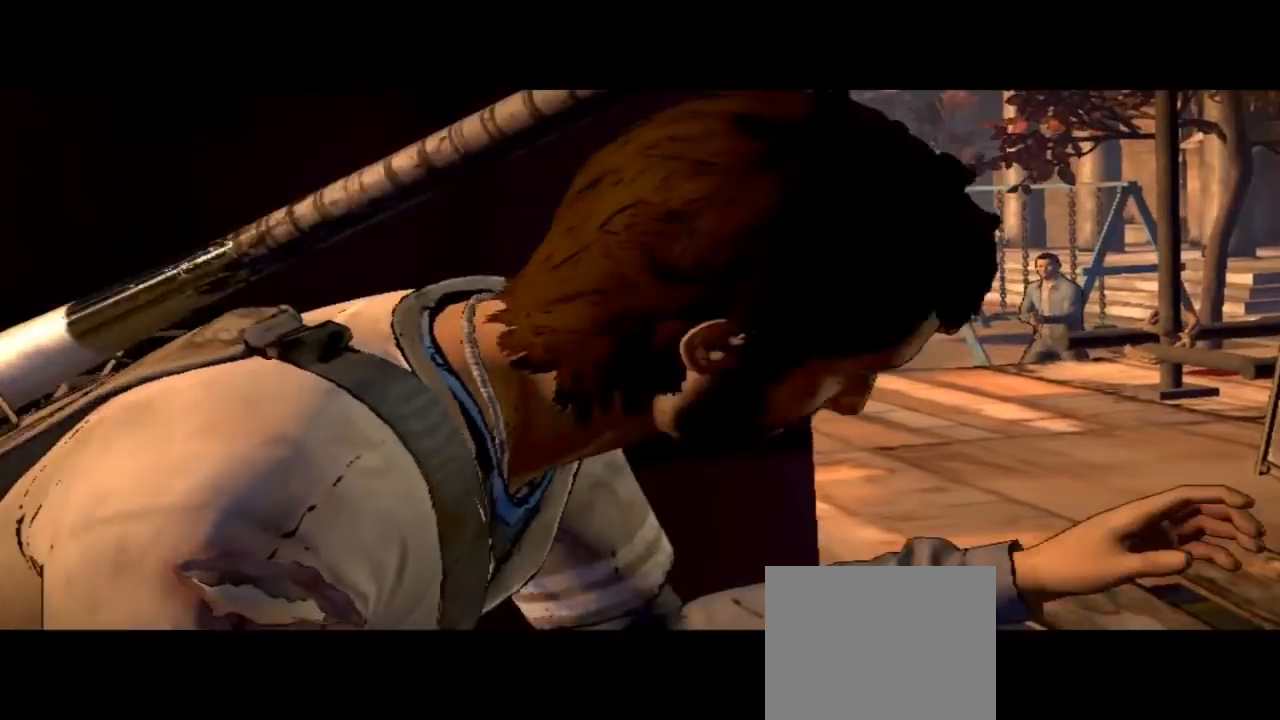
{"buttons": [], "left_stick": "center", "right_stick": "center", "events": [[33, "left_stick", "center"]]}
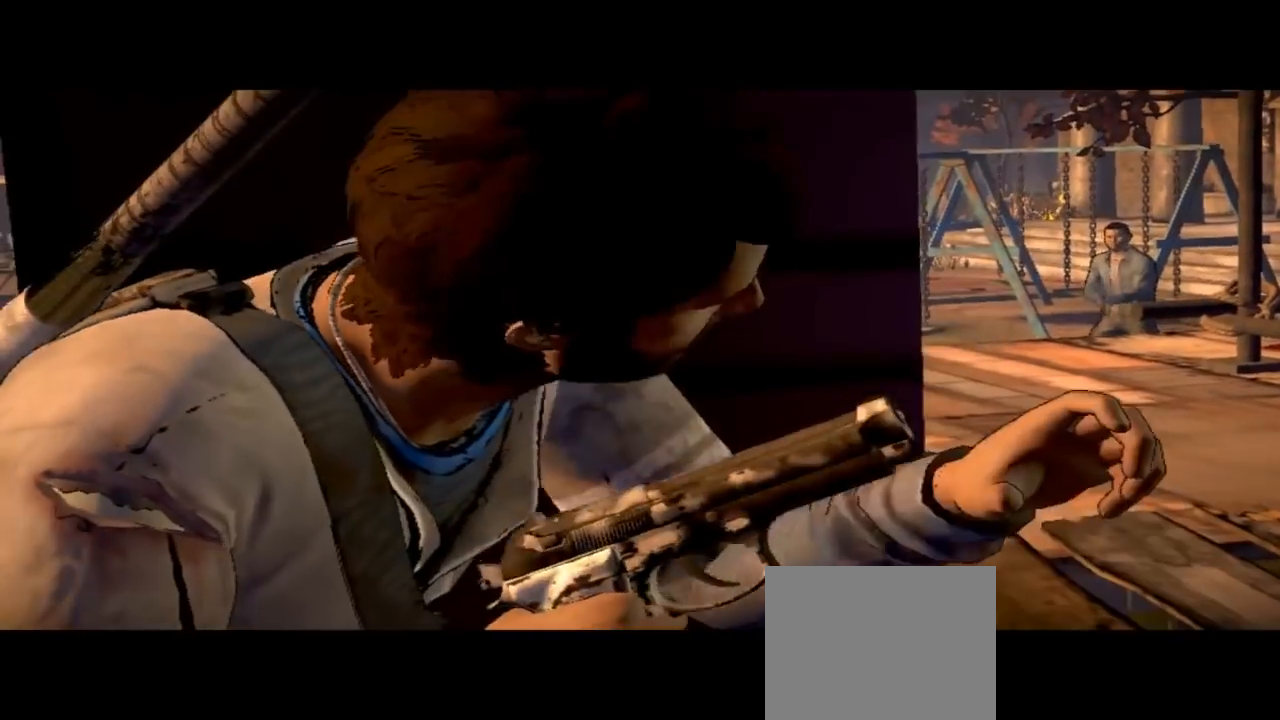
{"buttons": [], "left_stick": "center", "right_stick": "center", "events": []}
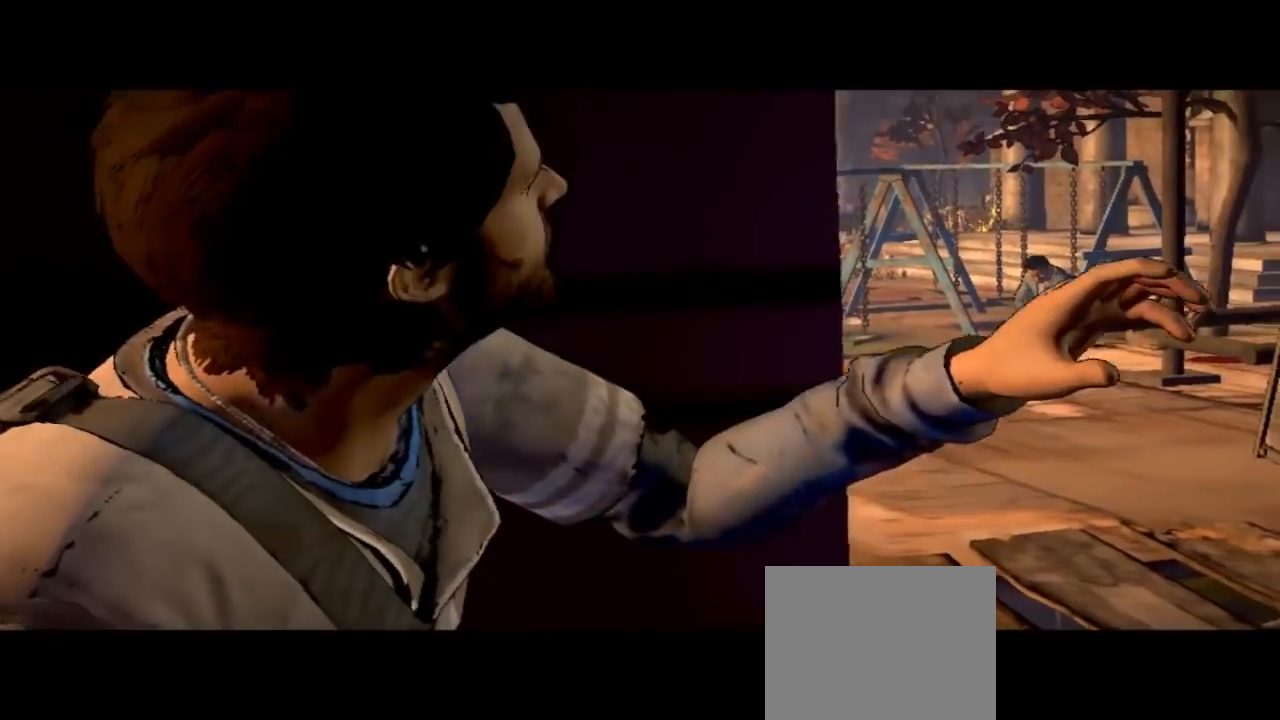
{"buttons": [], "left_stick": "center", "right_stick": "center", "events": []}
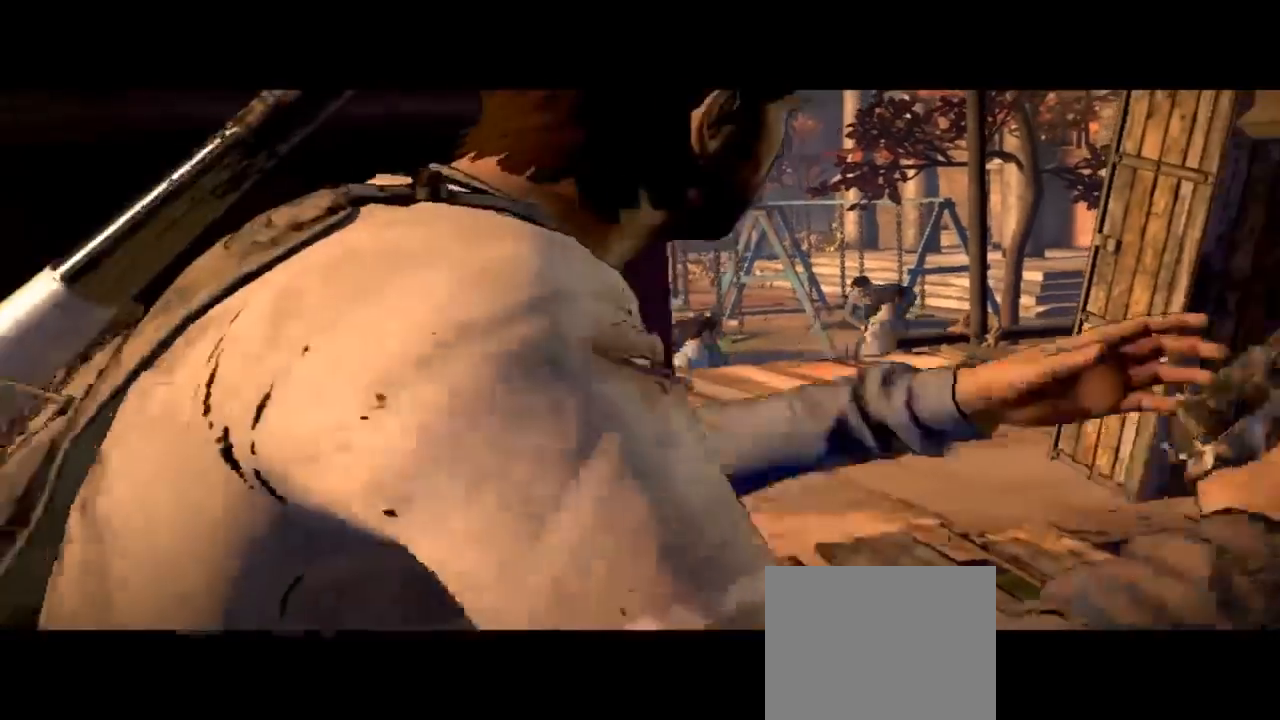
{"buttons": [], "left_stick": "center", "right_stick": "center", "events": []}
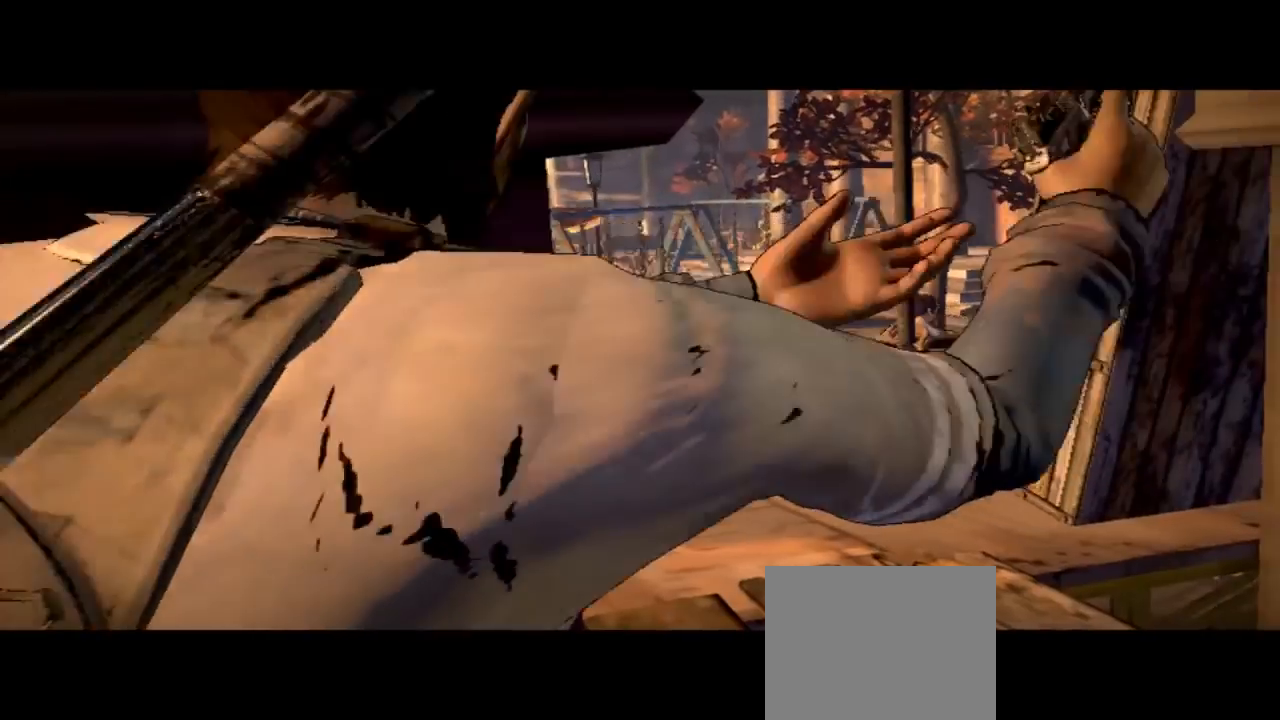
{"buttons": [], "left_stick": "center", "right_stick": "center", "events": []}
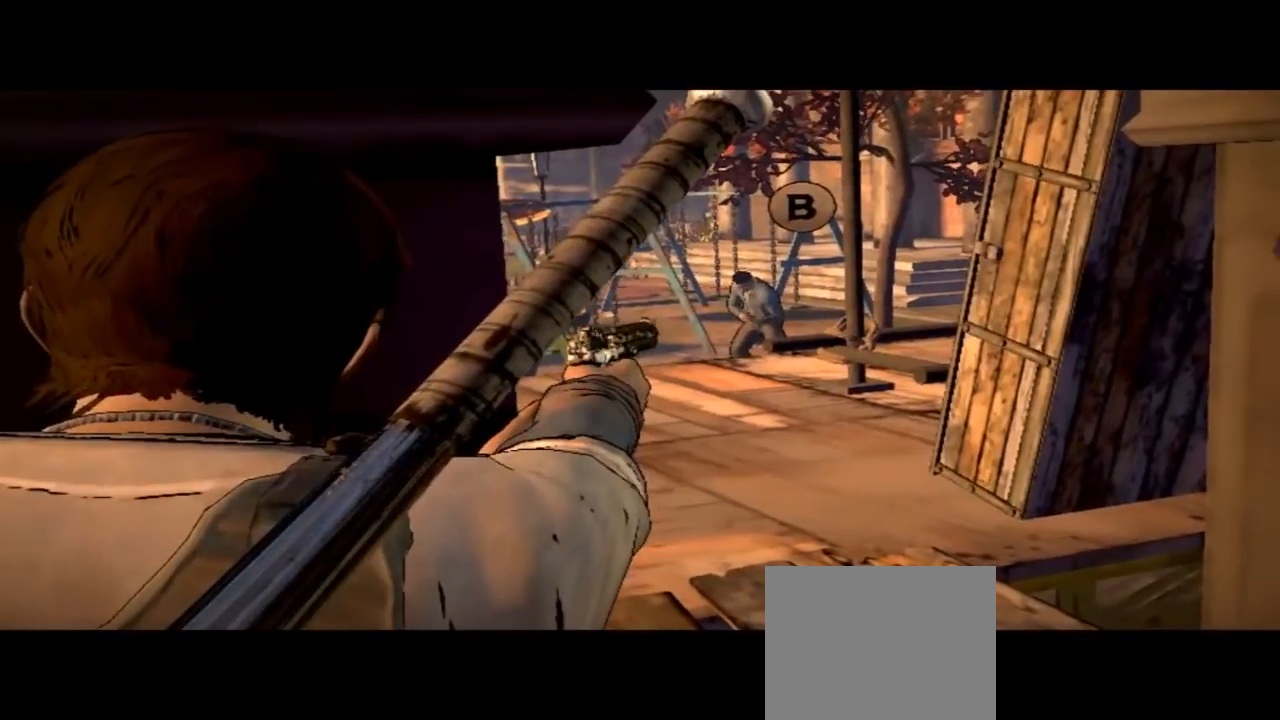
{"buttons": [], "left_stick": "center", "right_stick": "center", "events": [[267, "B", "down"], [400, "B", "up"]]}